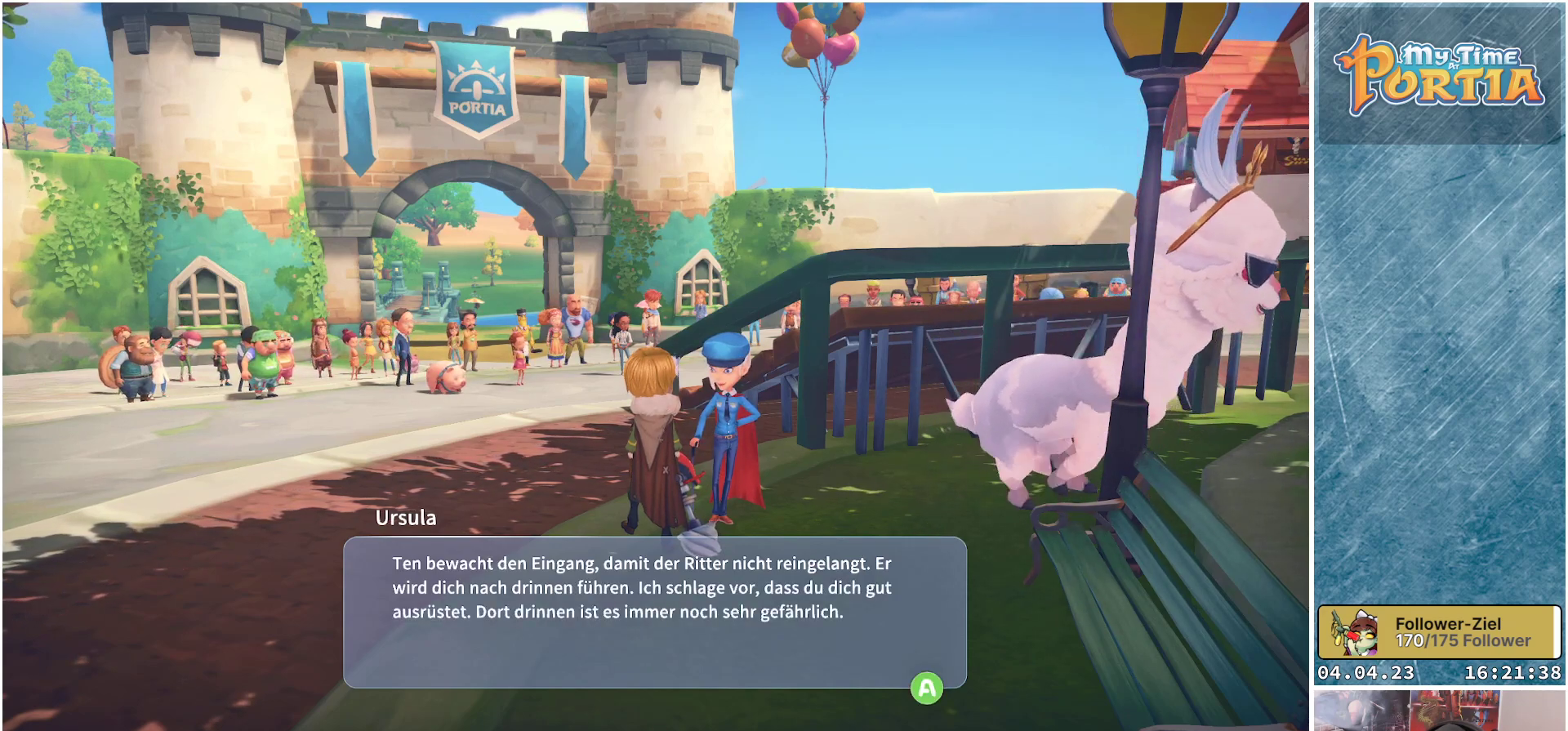
Gameplay with a controller (Xbox layout); each line is a JSON object with the inputs held at the frame after it. "events" lists button and stick changes between this image and that frame as [ms after this image, input, new state], when the widget could be followed in between.
{"buttons": ["A"], "left_stick": "center", "right_stick": "center", "events": [[450, "A", "down"]]}
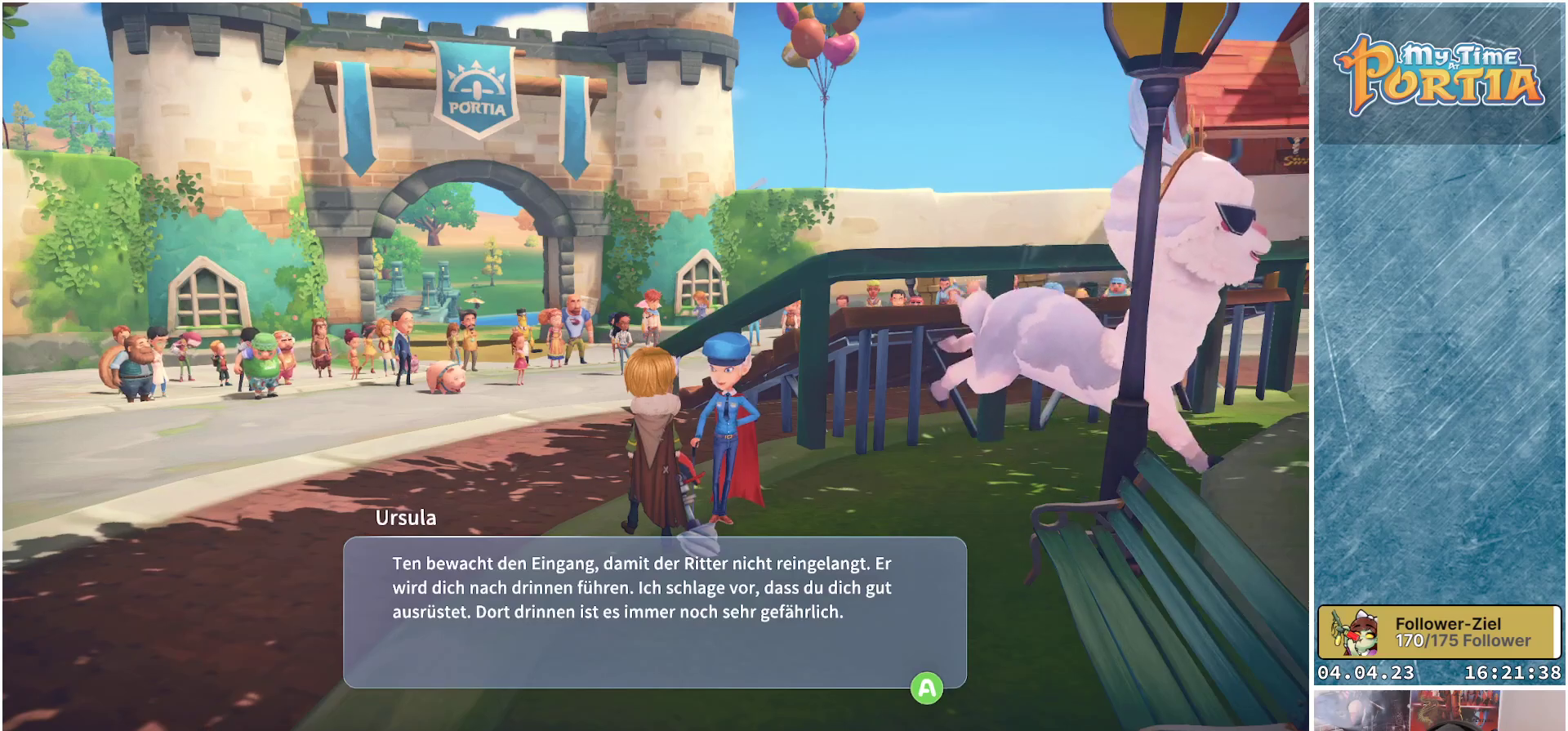
{"buttons": [], "left_stick": "center", "right_stick": "center", "events": [[17, "A", "up"]]}
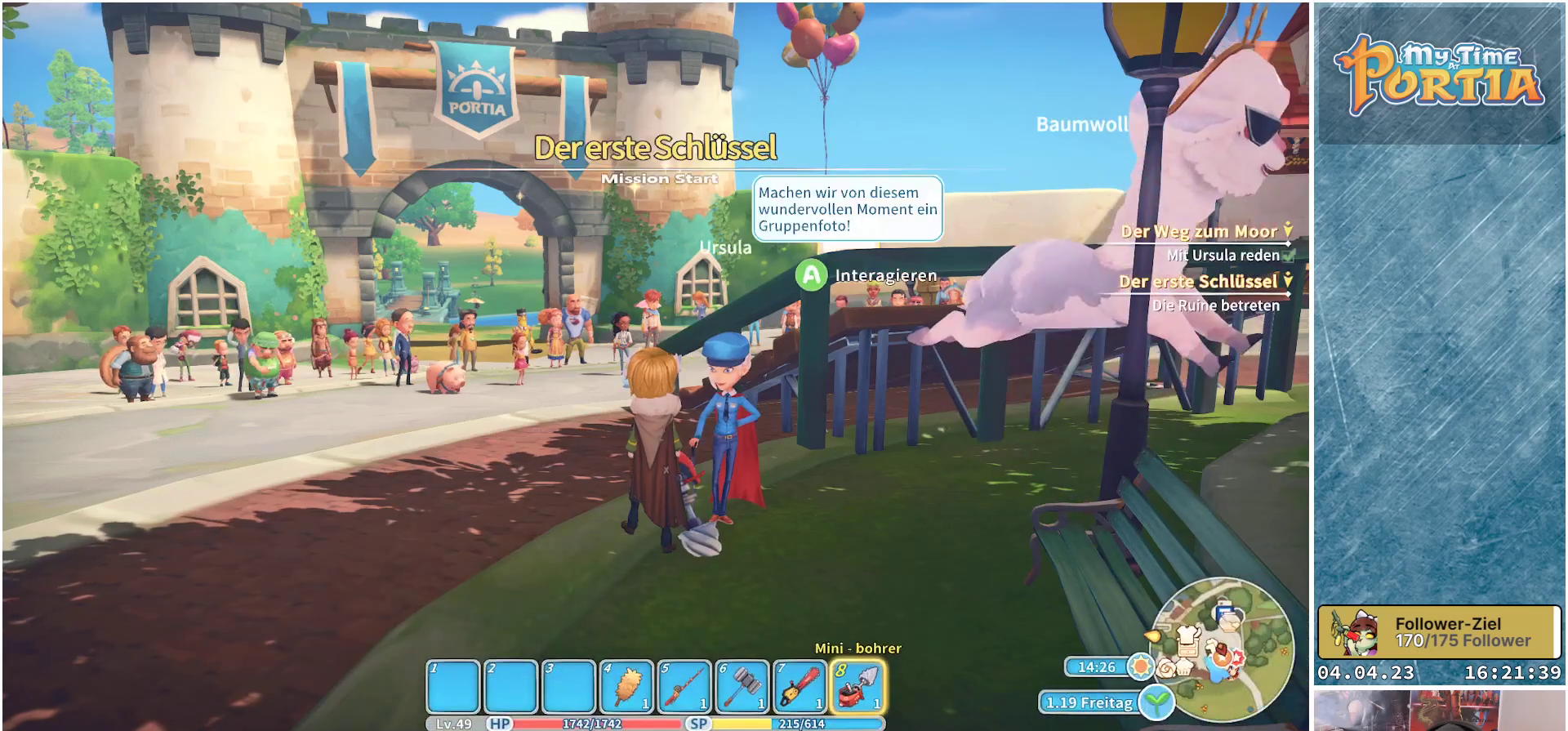
{"buttons": [], "left_stick": "center", "right_stick": "center", "events": []}
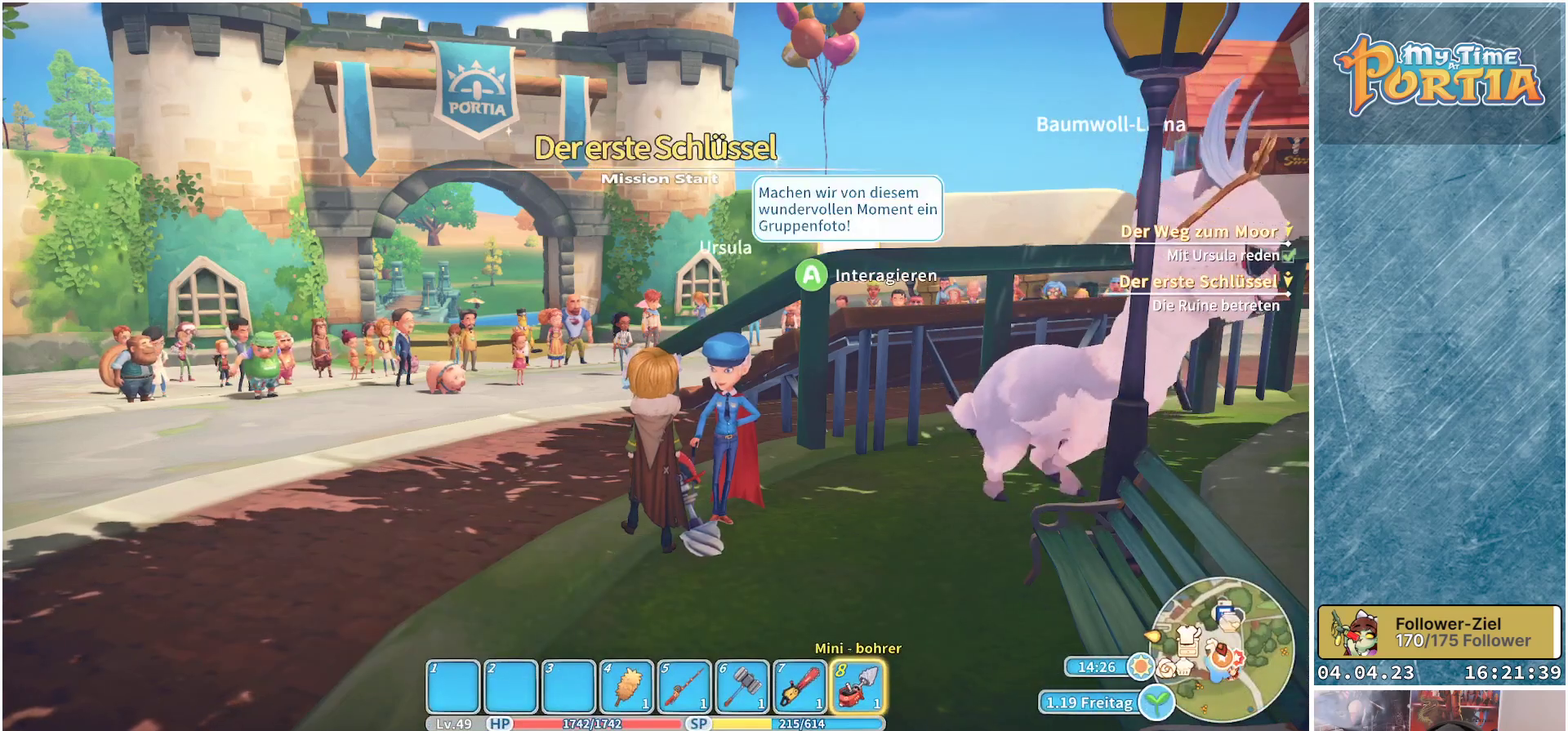
{"buttons": [], "left_stick": "center", "right_stick": "center", "events": []}
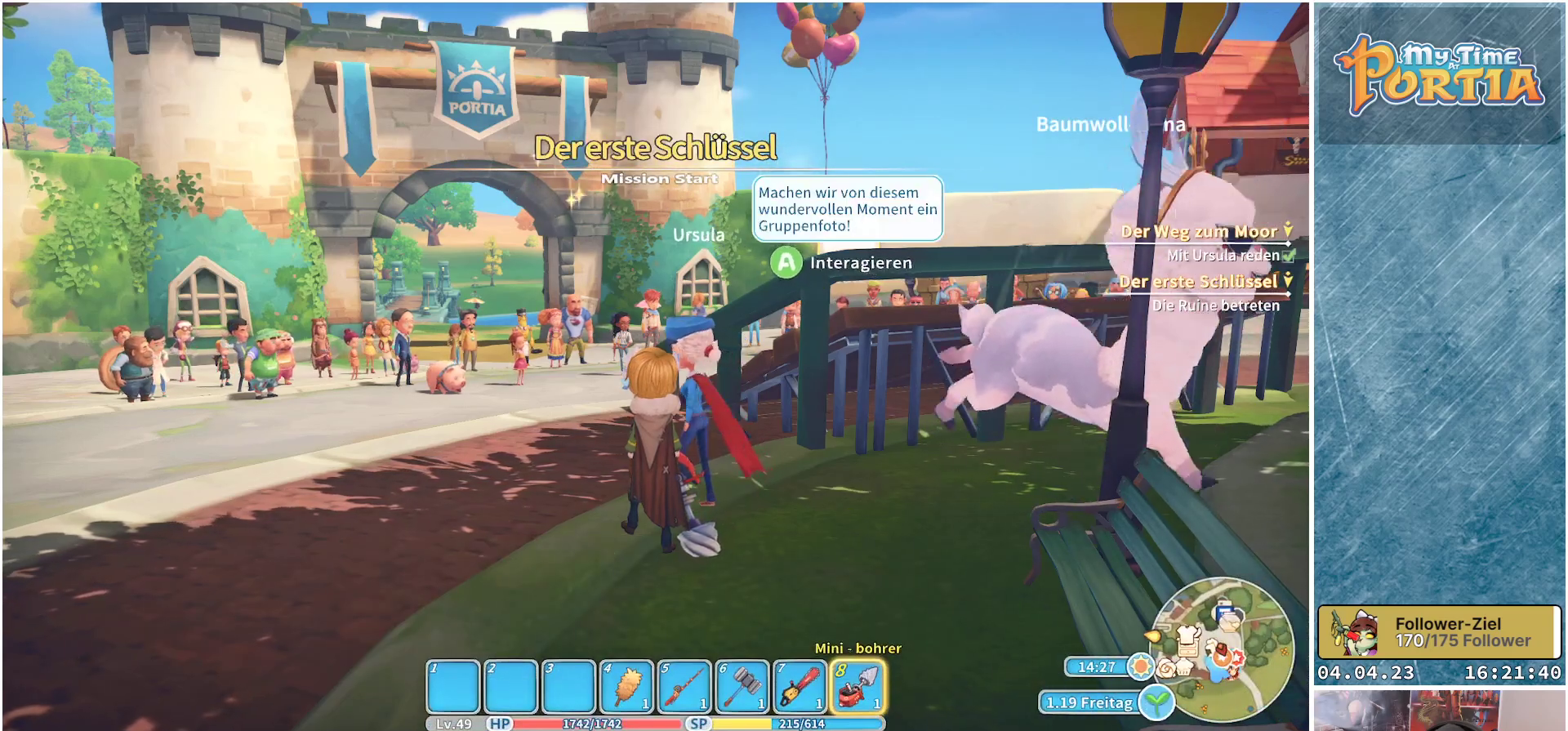
{"buttons": [], "left_stick": "left", "right_stick": "center", "events": [[500, "left_stick", "left"]]}
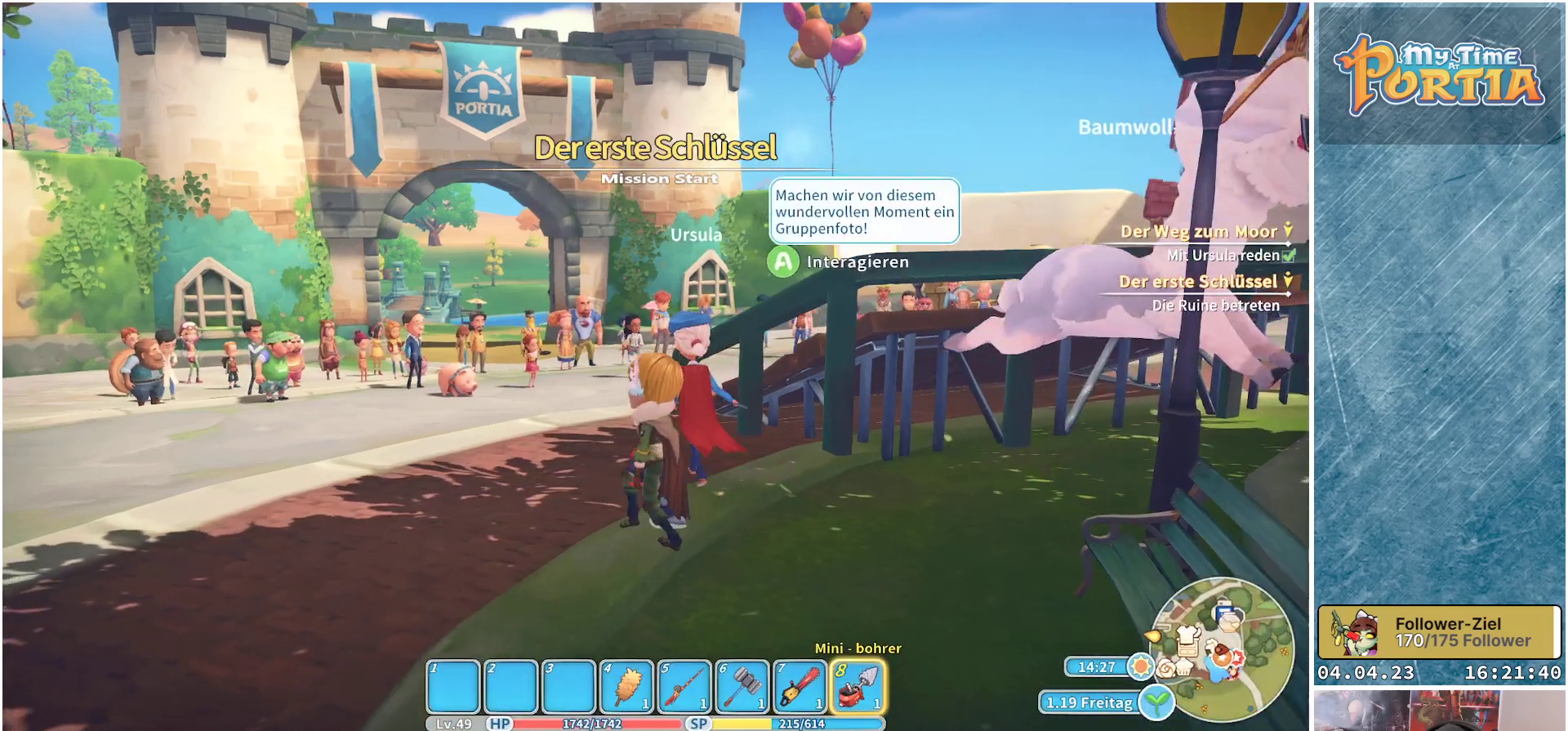
{"buttons": [], "left_stick": "center", "right_stick": "down-right", "events": [[467, "left_stick", "center"], [467, "right_stick", "down-right"]]}
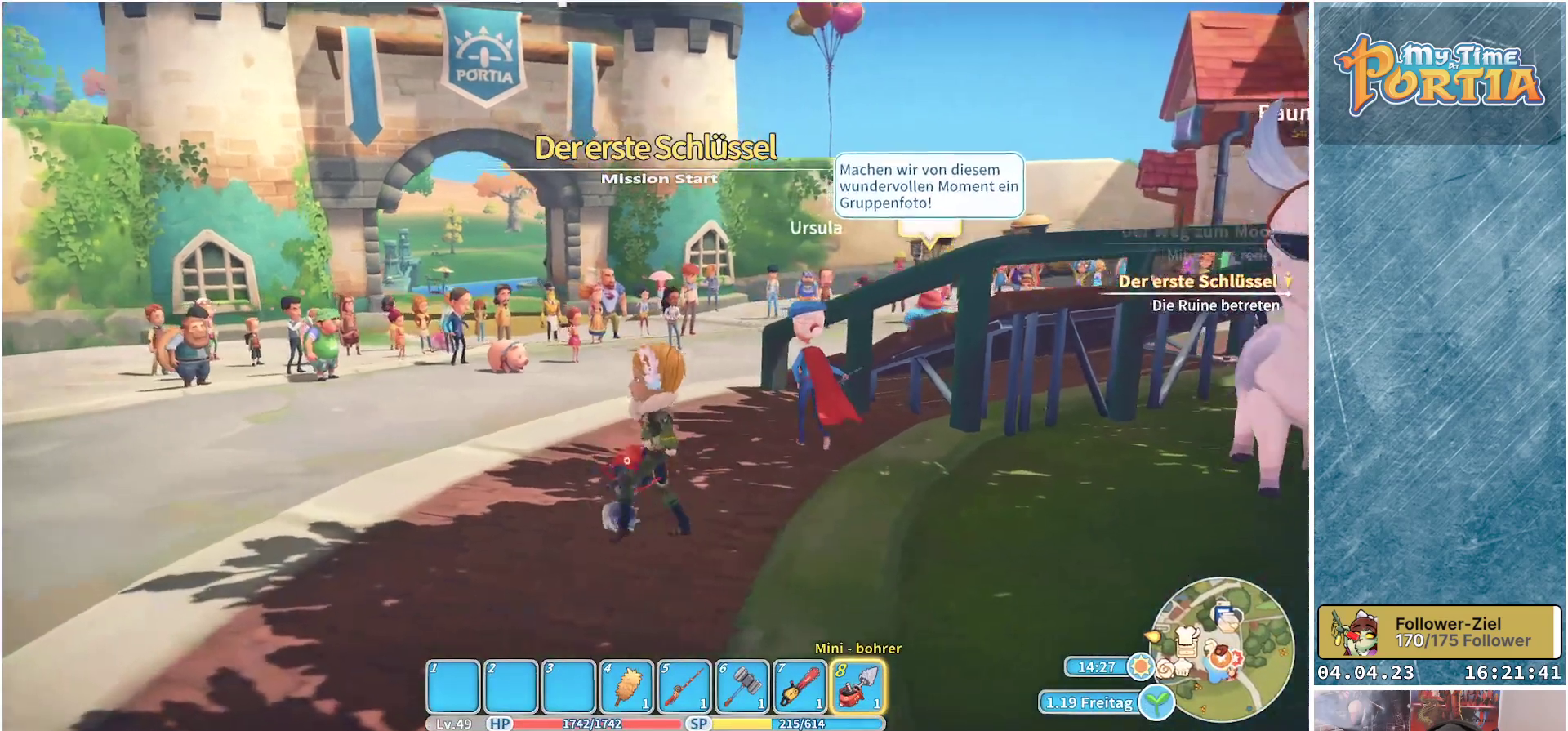
{"buttons": [], "left_stick": "up-right", "right_stick": "center", "events": [[100, "left_stick", "down-right"], [150, "left_stick", "right"], [317, "left_stick", "up-right"], [500, "right_stick", "center"]]}
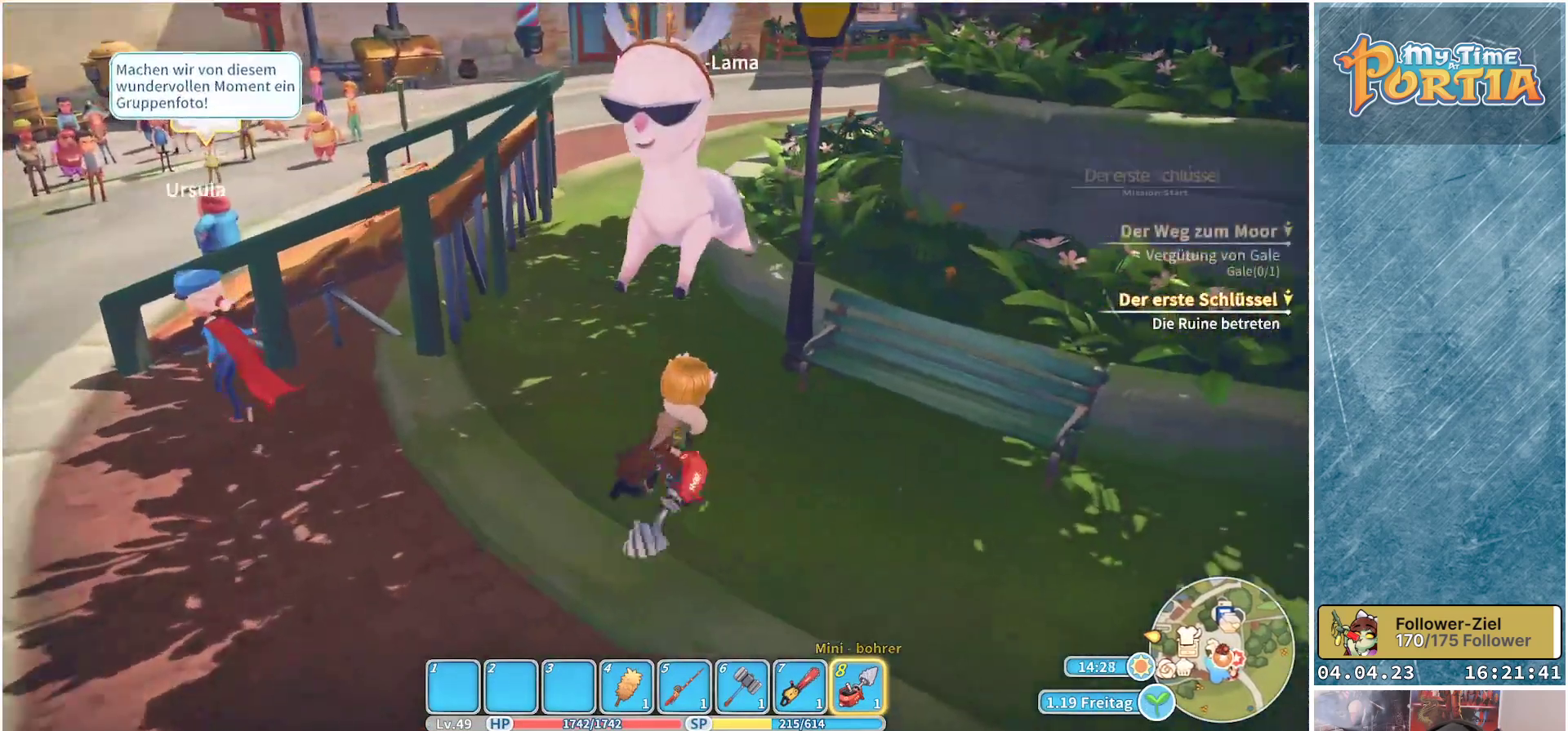
{"buttons": [], "left_stick": "up", "right_stick": "center", "events": [[67, "left_stick", "up"], [250, "L1", "down"], [400, "L1", "up"]]}
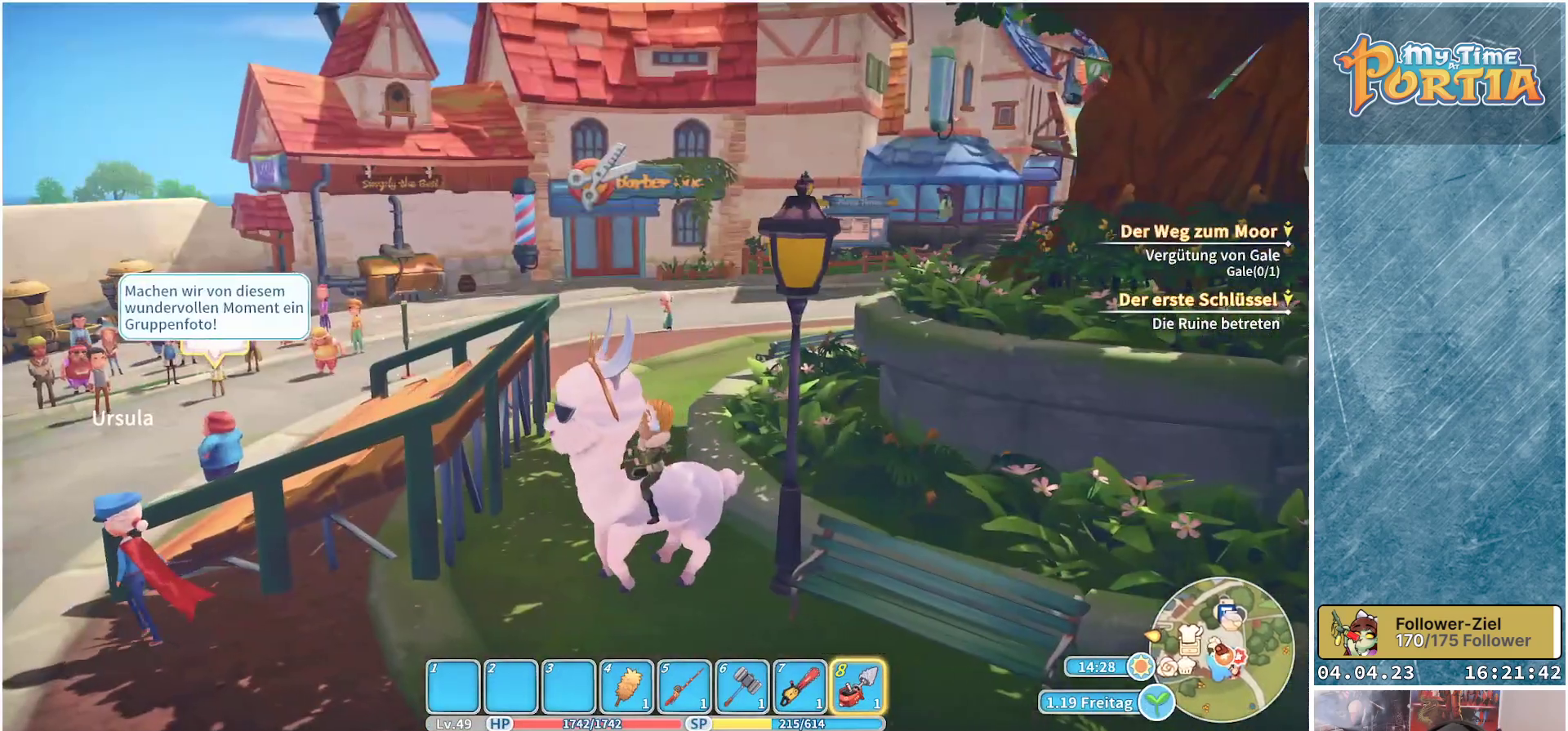
{"buttons": ["R1"], "left_stick": "up", "right_stick": "center", "events": [[50, "right_stick", "down-right"], [133, "R1", "down"], [267, "right_stick", "center"]]}
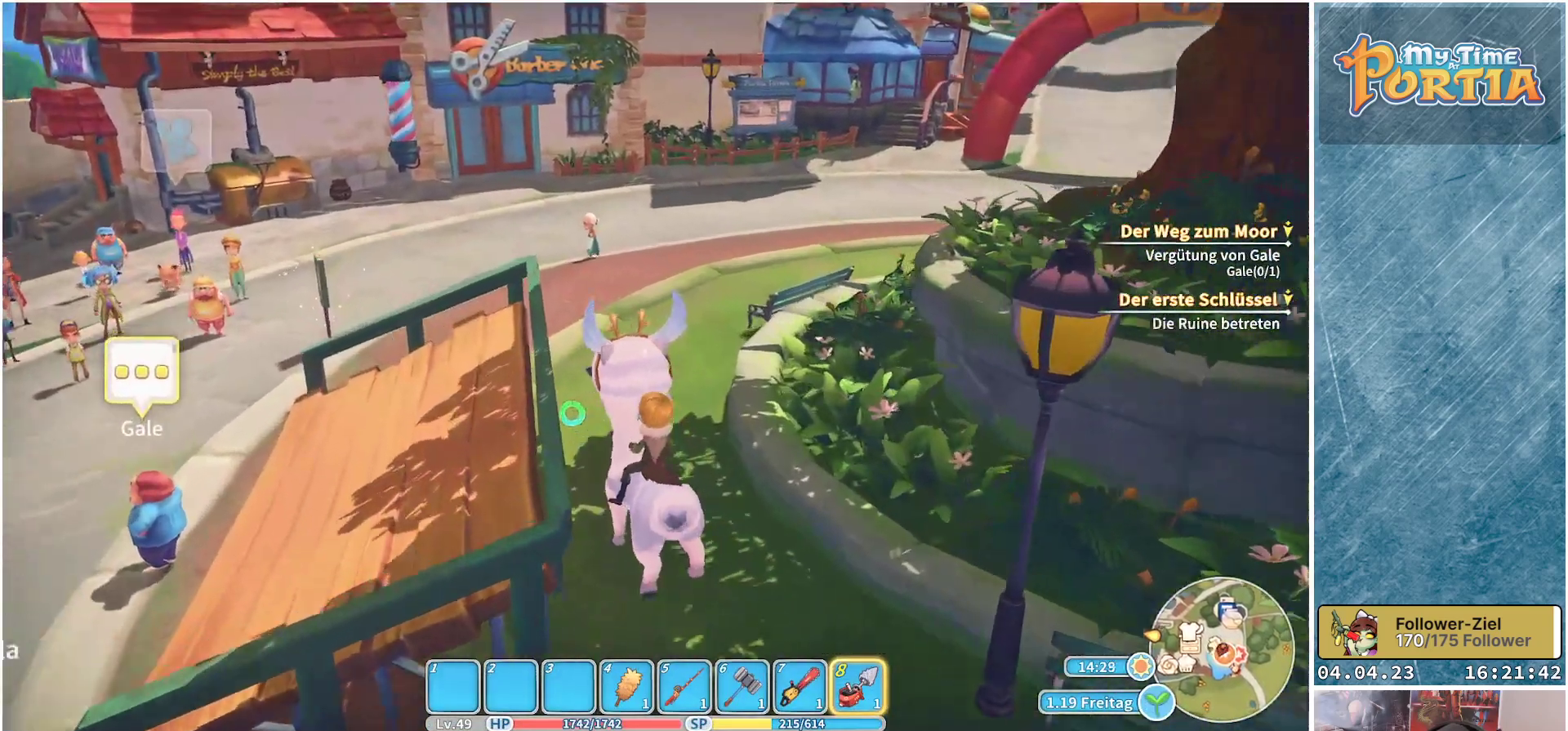
{"buttons": ["R1"], "left_stick": "up-left", "right_stick": "left", "events": [[433, "right_stick", "left"], [450, "left_stick", "up-left"]]}
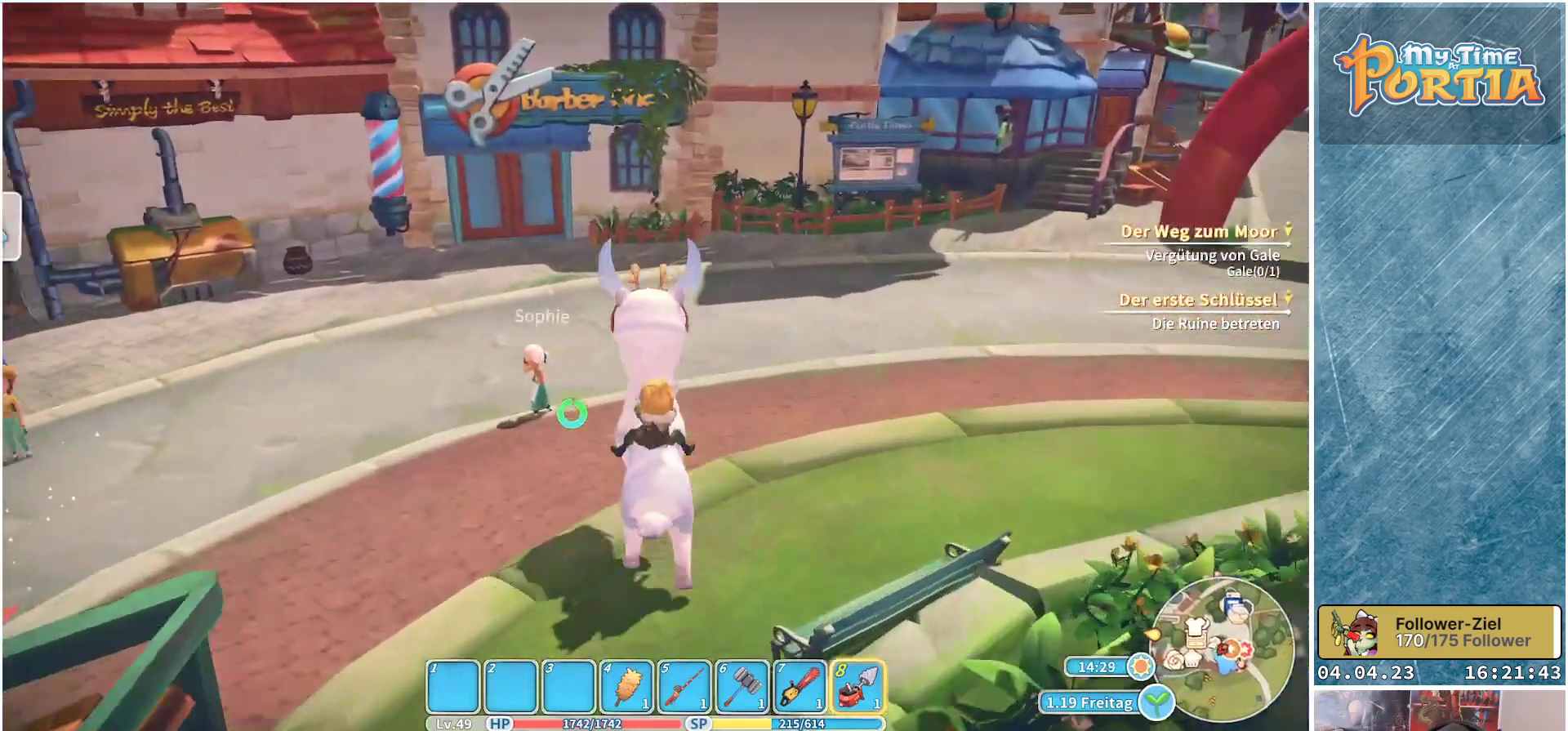
{"buttons": [], "left_stick": "up", "right_stick": "left", "events": [[50, "R1", "up"], [67, "left_stick", "left"], [250, "left_stick", "up-left"], [467, "left_stick", "up"]]}
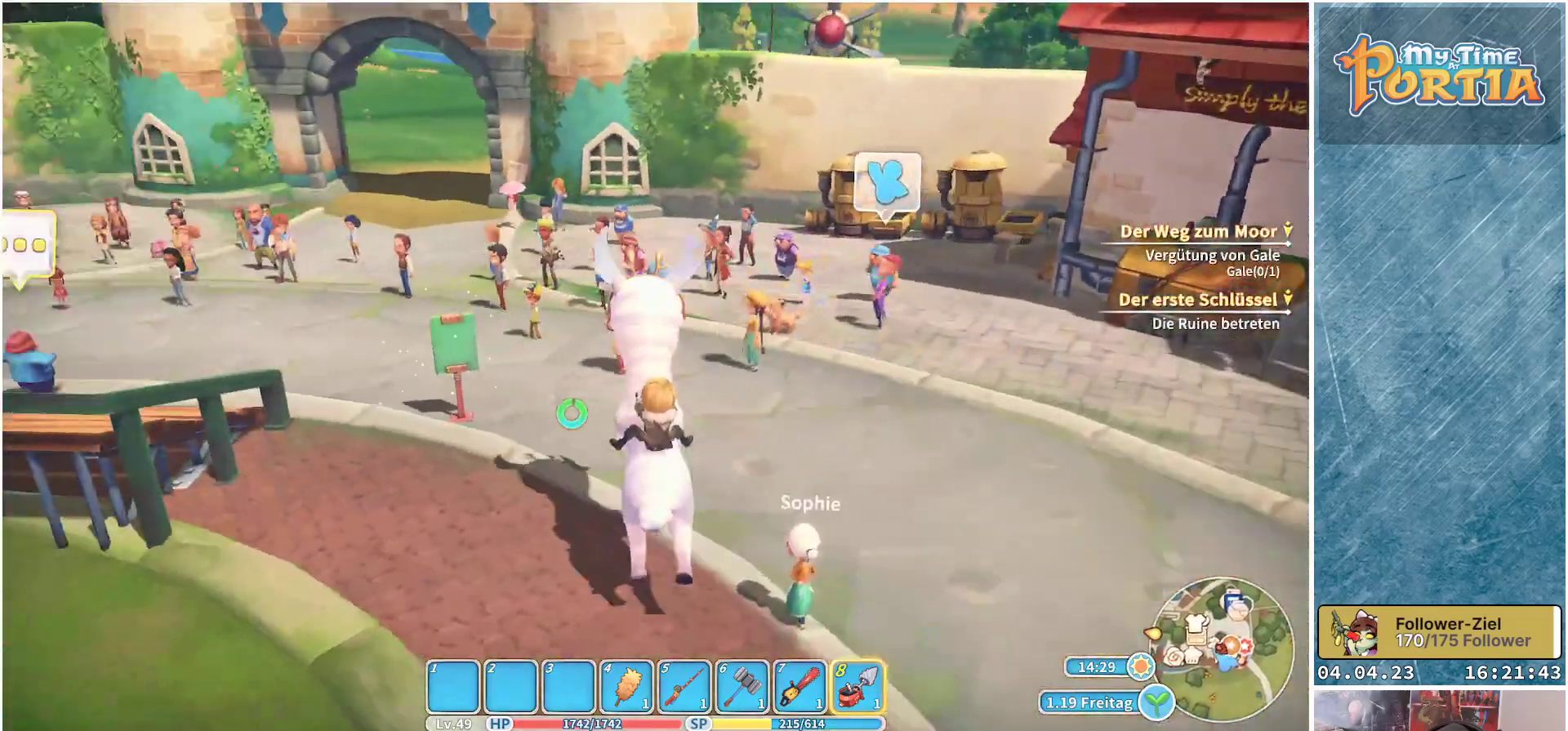
{"buttons": ["L1"], "left_stick": "up", "right_stick": "center", "events": [[267, "right_stick", "center"], [483, "L1", "down"]]}
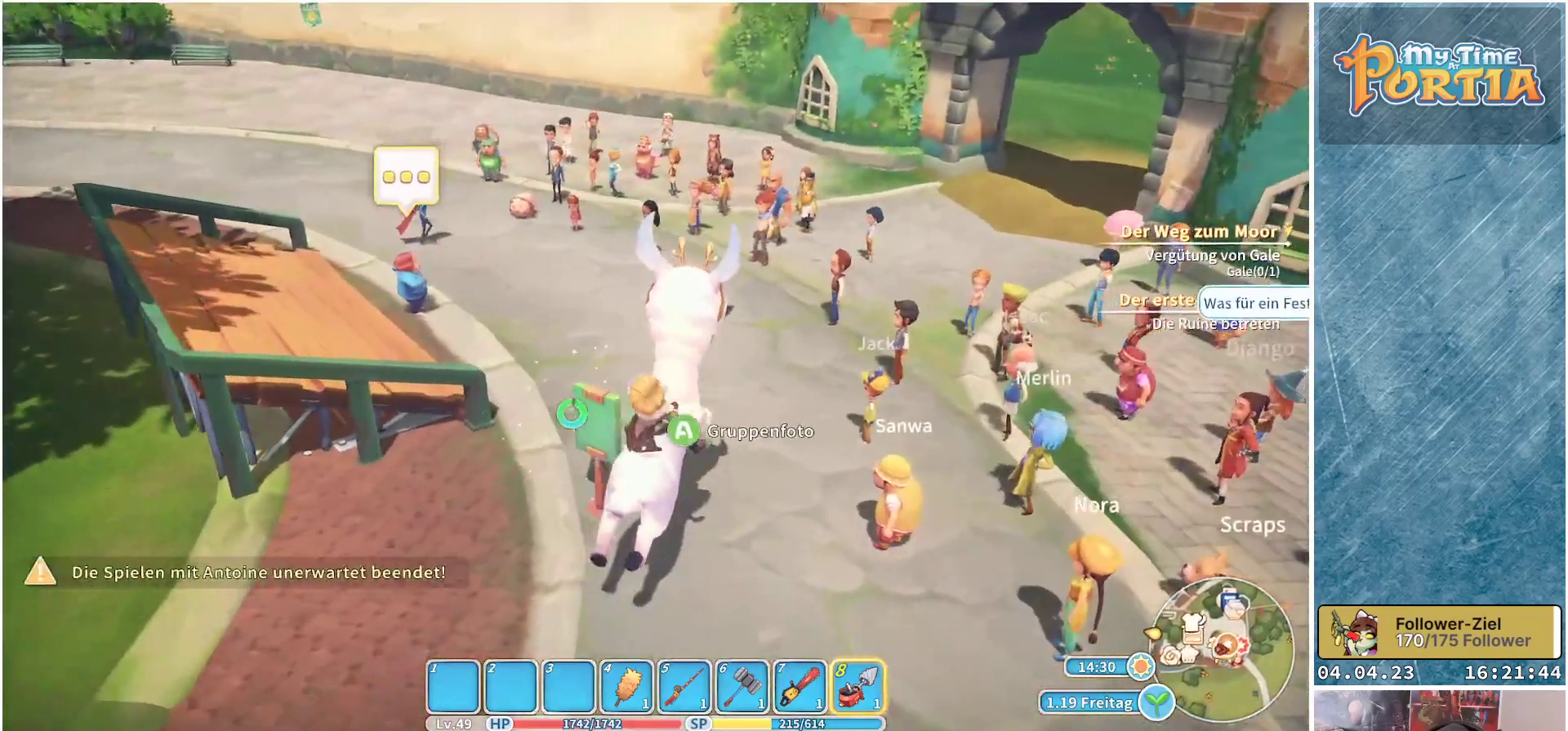
{"buttons": [], "left_stick": "up", "right_stick": "up-left", "events": [[150, "L1", "up"], [267, "right_stick", "left"], [483, "right_stick", "up-left"]]}
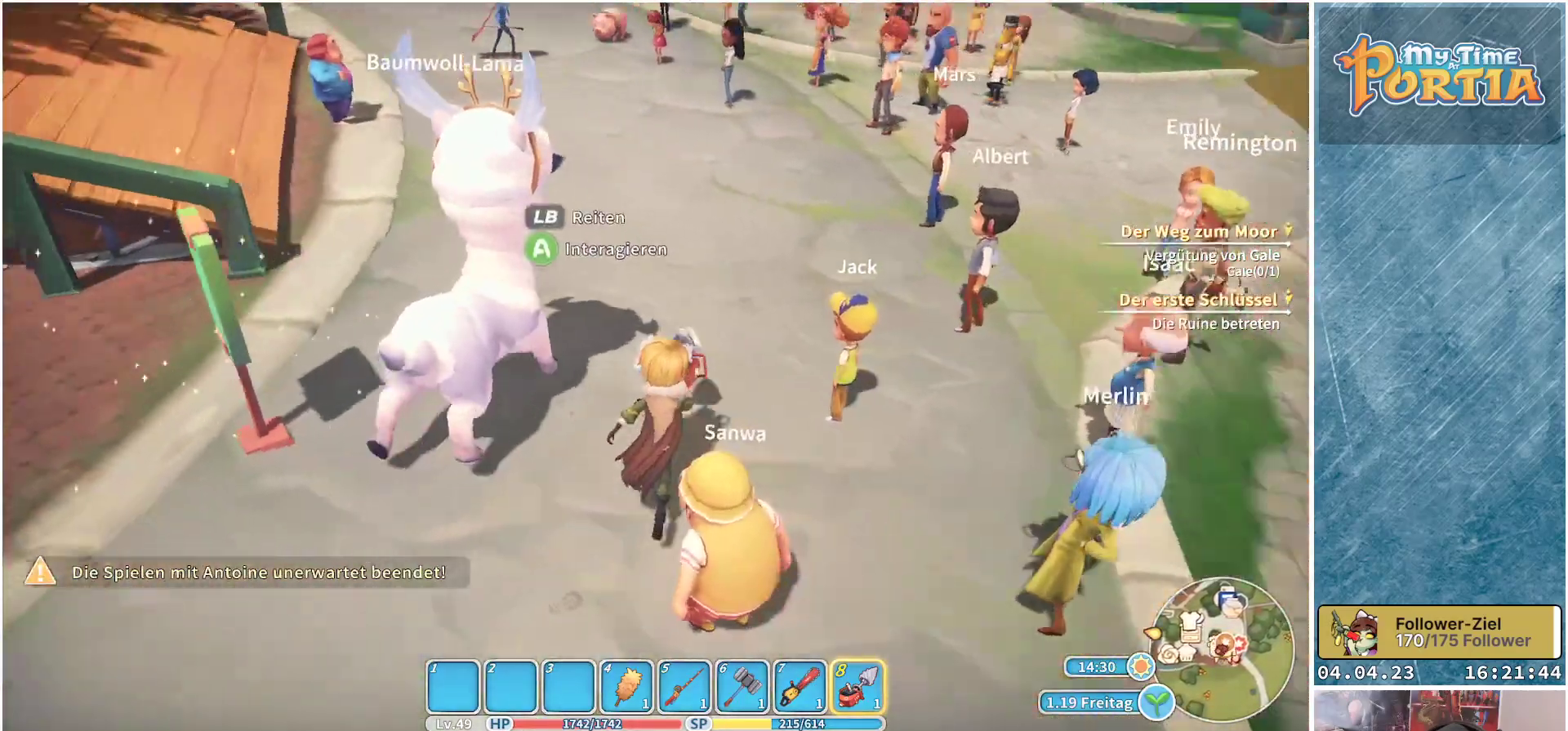
{"buttons": [], "left_stick": "up-right", "right_stick": "center", "events": [[467, "left_stick", "up-right"], [483, "right_stick", "center"]]}
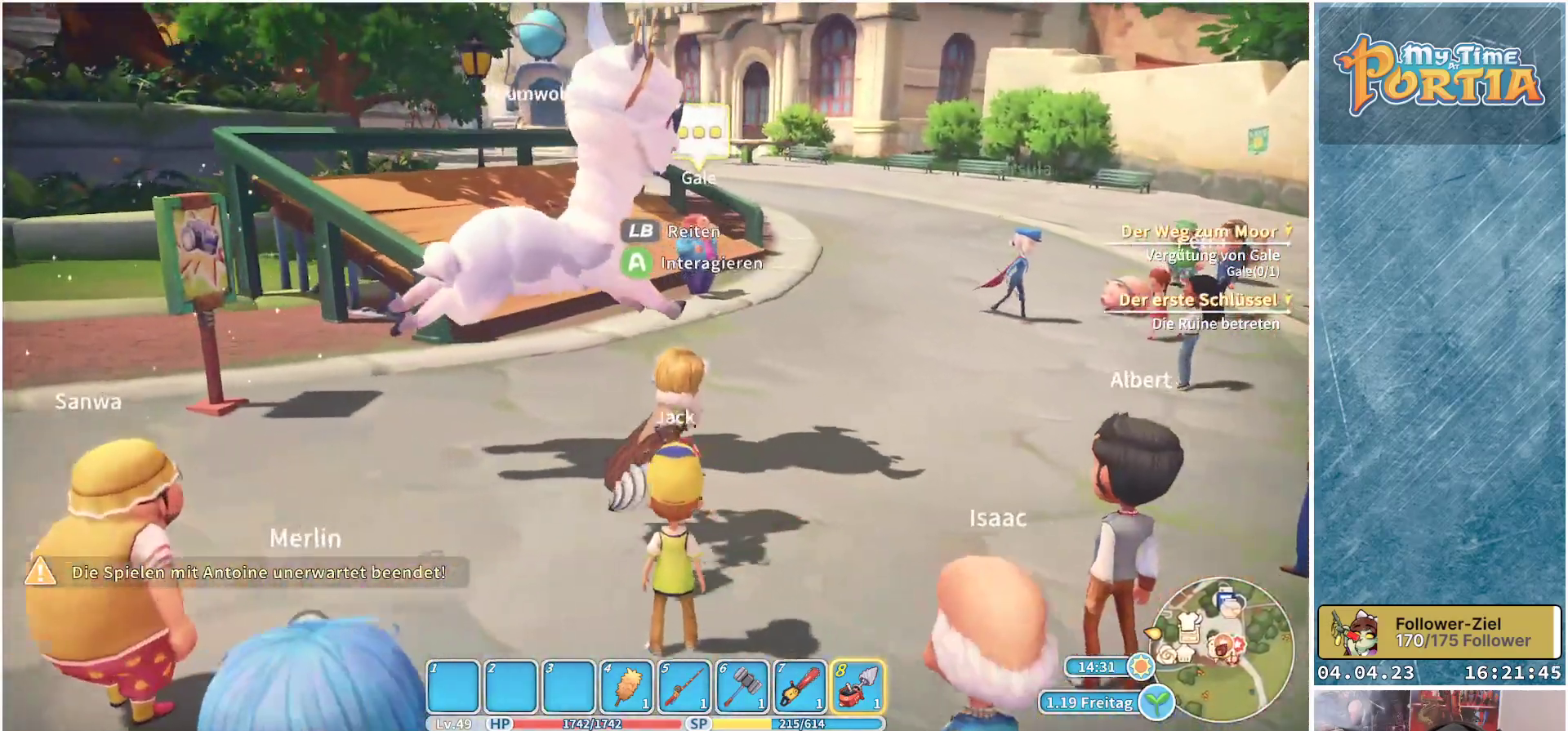
{"buttons": [], "left_stick": "up-right", "right_stick": "left", "events": [[383, "right_stick", "left"]]}
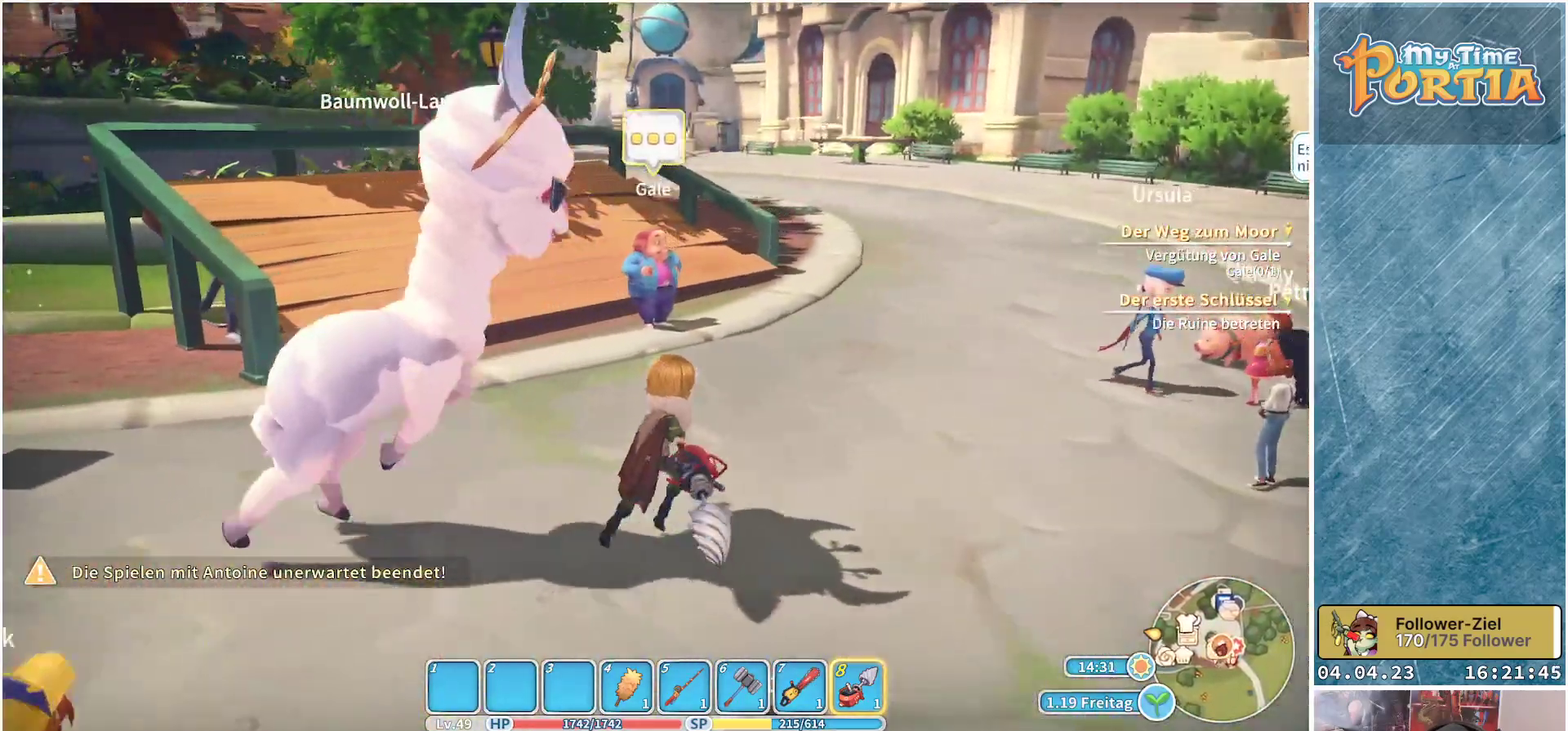
{"buttons": [], "left_stick": "up", "right_stick": "center", "events": [[433, "right_stick", "center"], [483, "left_stick", "up"]]}
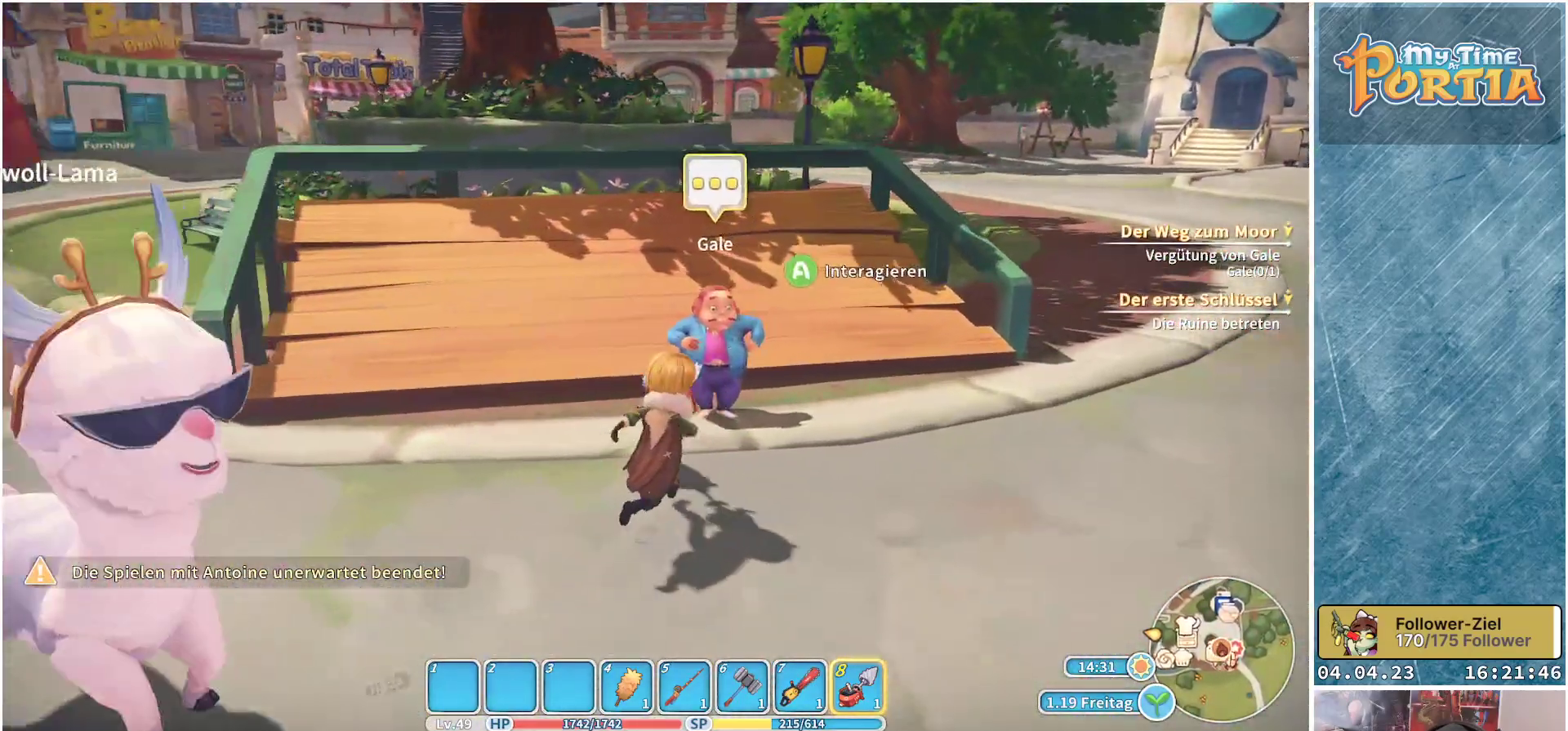
{"buttons": [], "left_stick": "center", "right_stick": "center", "events": [[100, "left_stick", "center"], [433, "A", "down"], [467, "A", "up"]]}